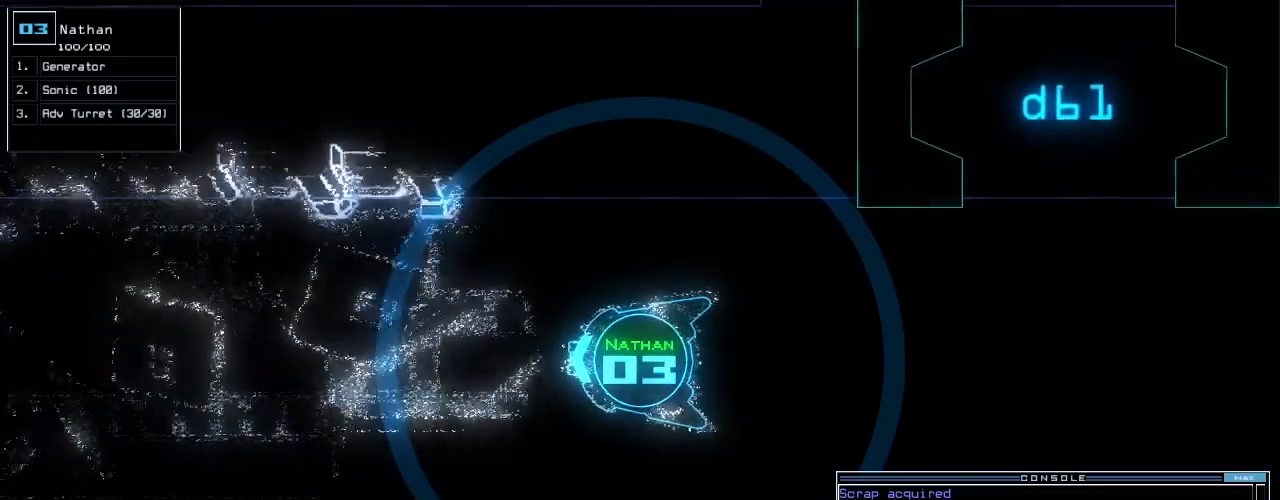
Gameplay with keyboard; each line is a JSON object with the keys held at the frame after it. "events" lists presses ("down") and releases ("up") of ".", "0", "1", "2", "3", "4", "5", "6", "7", "8", "9", "a", "b", "backspace", "c", "caps_lock", "comma", "ctrl_l", "ctrl_r", "d", "down", "e", "equals", "escape", "f", "g", "h", "i", "j", "k", "l", "left", "m", "minus", "n", "o", "p", "q", "quote", "r", "return", "right", "s", "semicolon", "shift_l", "shift_r", "space", "t", "tab", "tilde", "u", "up", "v", "w", "x", "y" and "z" between this image and that frame as [ms after this image, input, new state], when the widget could be followed in between. No other keys are recorded. Mouse input is not recorded. Not read: other_keys.
{"keys": ["down"], "events": [[63, "left", "down"], [146, "left", "up"]]}
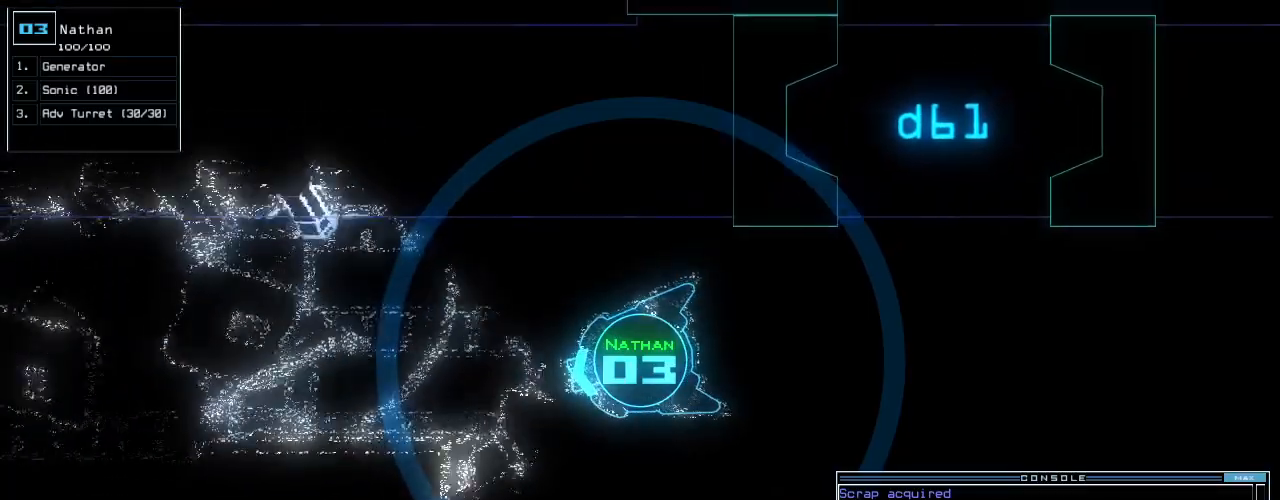
{"keys": ["down"]}
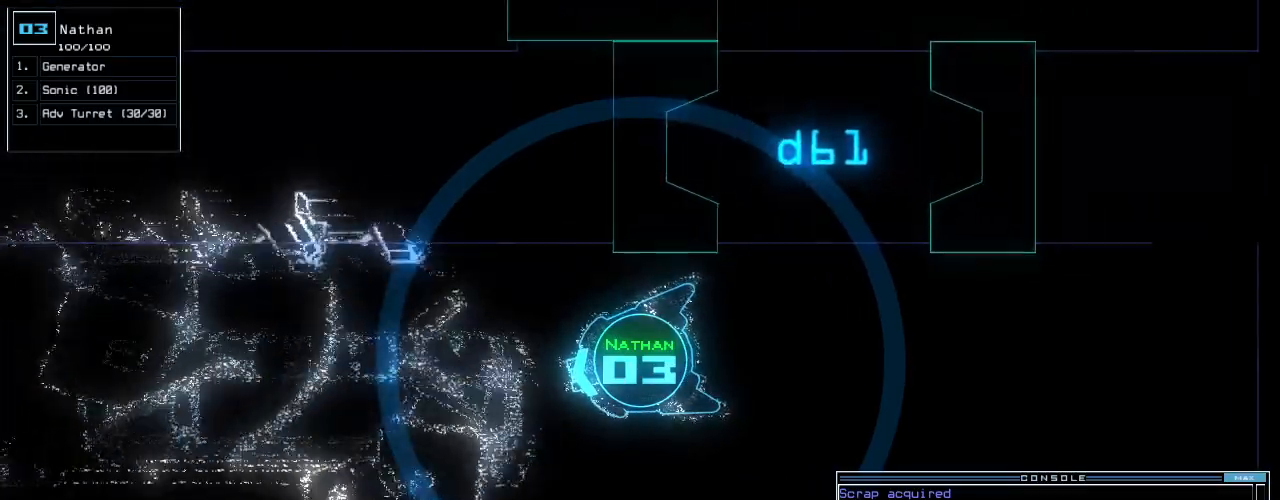
{"keys": ["down", "left"]}
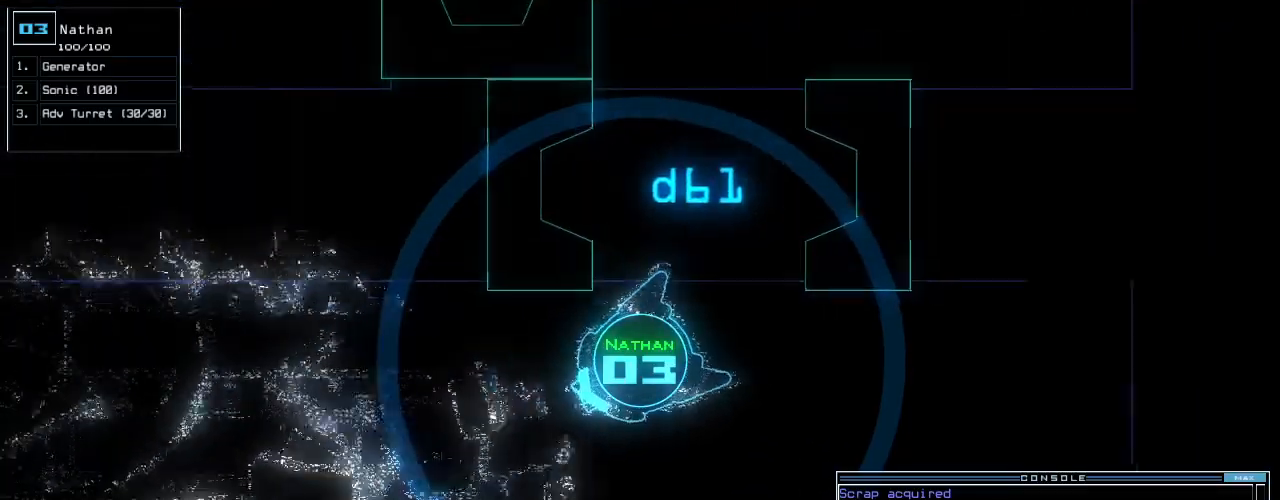
{"keys": ["down"], "events": [[21, "left", "up"], [104, "left", "down"], [209, "left", "up"], [229, "left", "down"], [396, "left", "up"]]}
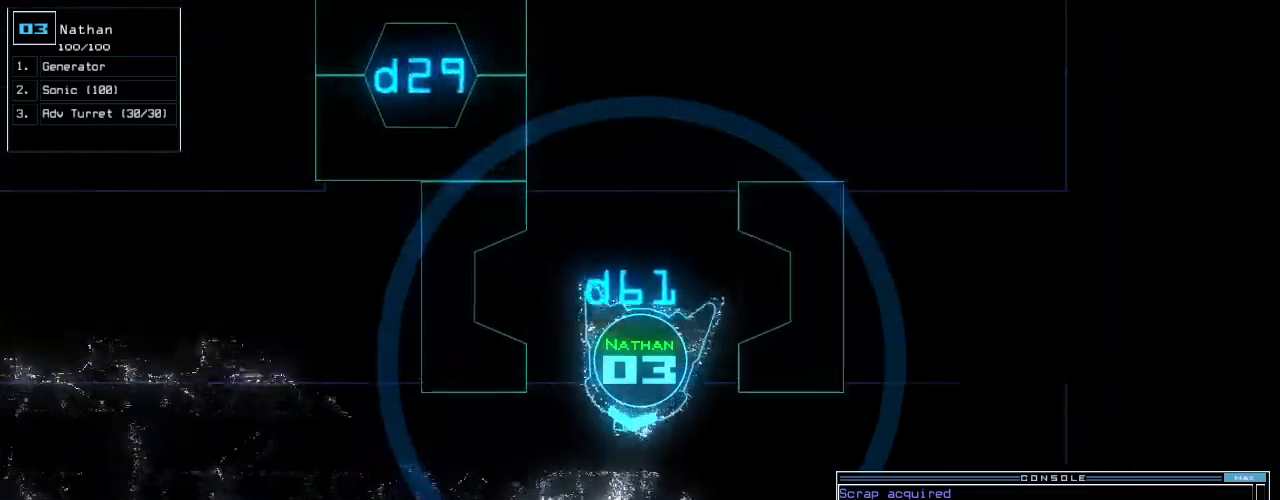
{"keys": ["down"], "events": [[146, "g", "down"], [229, "e", "down"], [250, "g", "up"], [333, "e", "up"]]}
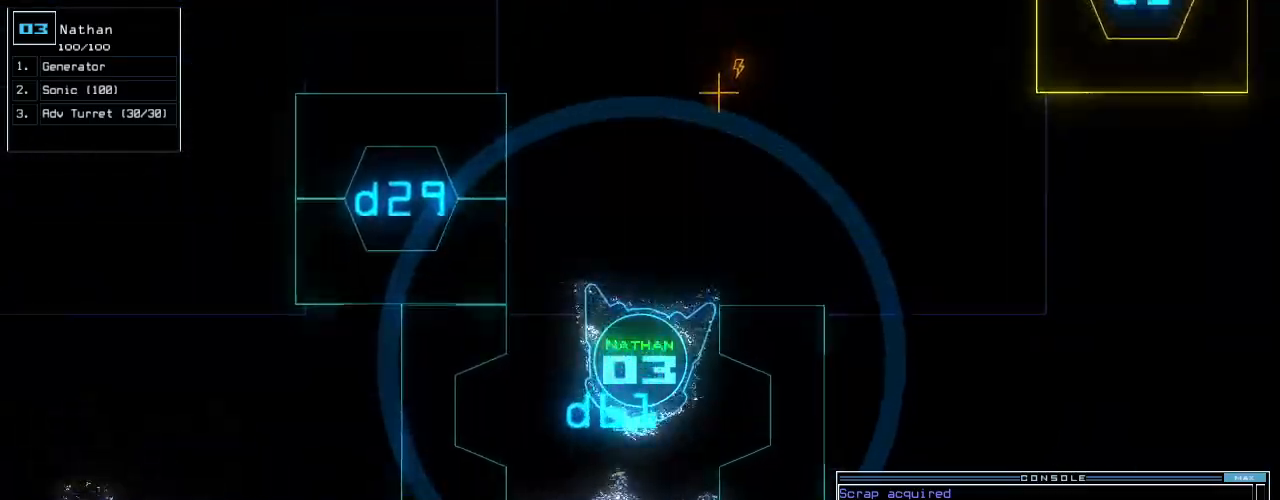
{"keys": ["down"], "events": [[63, "right", "down"], [125, "right", "up"], [250, "right", "down"], [292, "right", "up"]]}
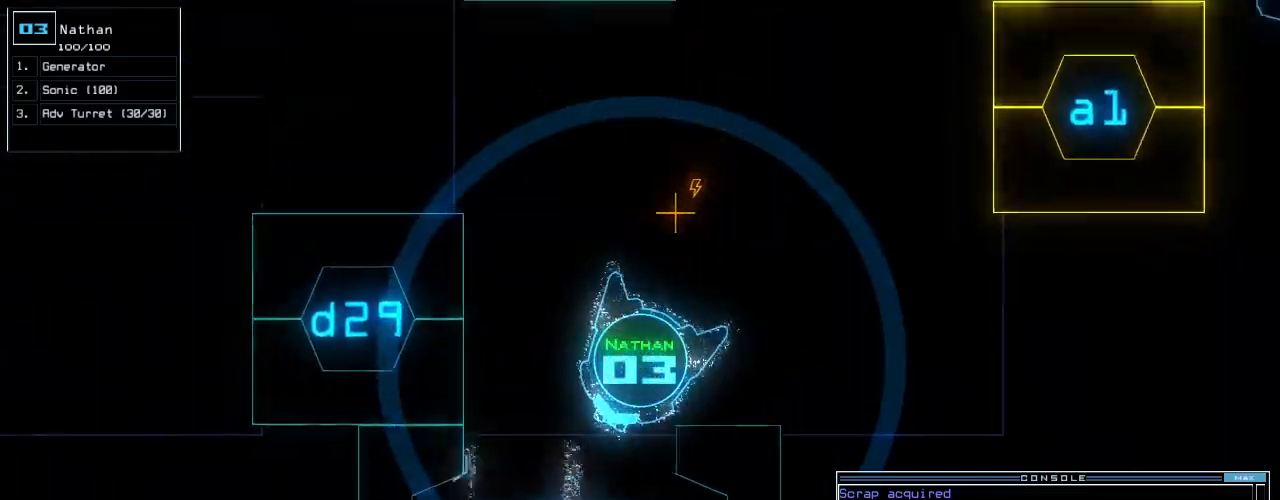
{"keys": ["up"], "events": [[271, "return", "down"], [333, "down", "up"], [375, "return", "up"], [396, "space", "down"], [459, "space", "up"], [500, "up", "down"]]}